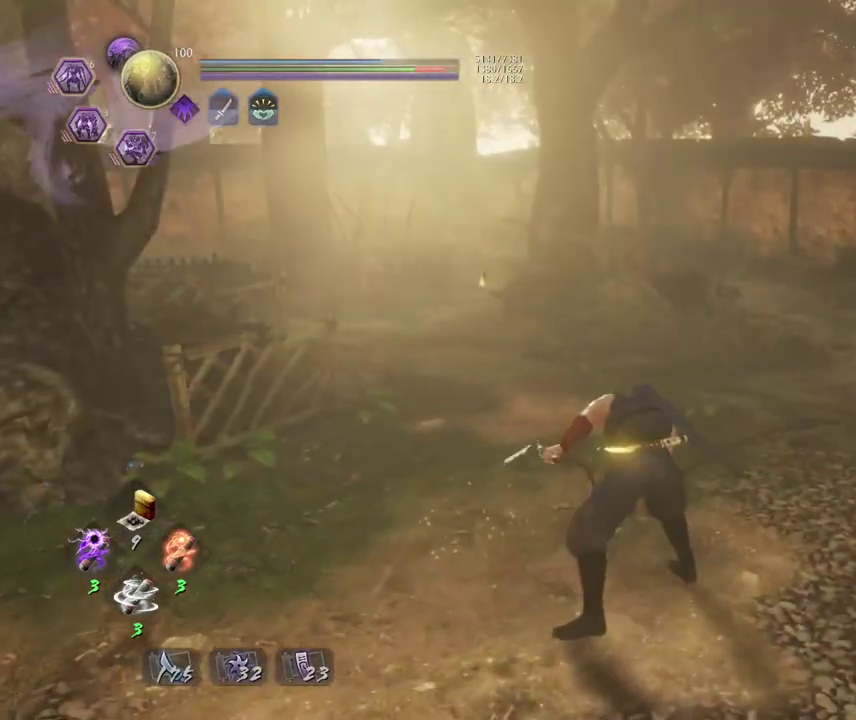
Gameplay with a controller (PlayStation layout); each line is a JSON object with the inputs held at the frame after it (dt_ms = milliseconds from this image to that frame). "events" lists button and stick changes between this image and that frame as [ms after this image, input, new state], when the widget could be followed in between. Not read: right_stick.
{"dt_ms": 400, "buttons": [], "left_stick": "center", "events": []}
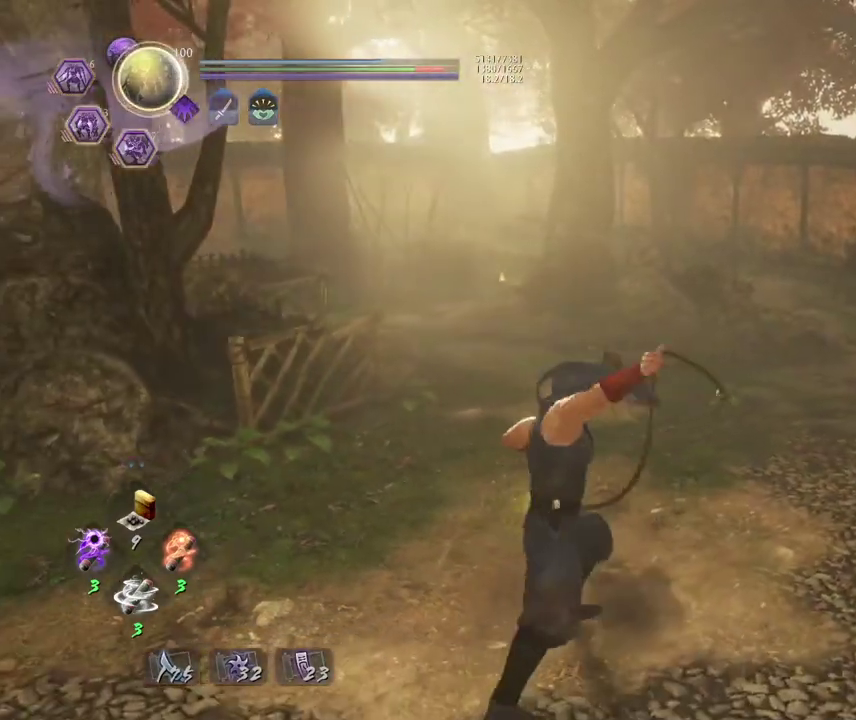
{"dt_ms": 300, "buttons": [], "left_stick": "center", "events": []}
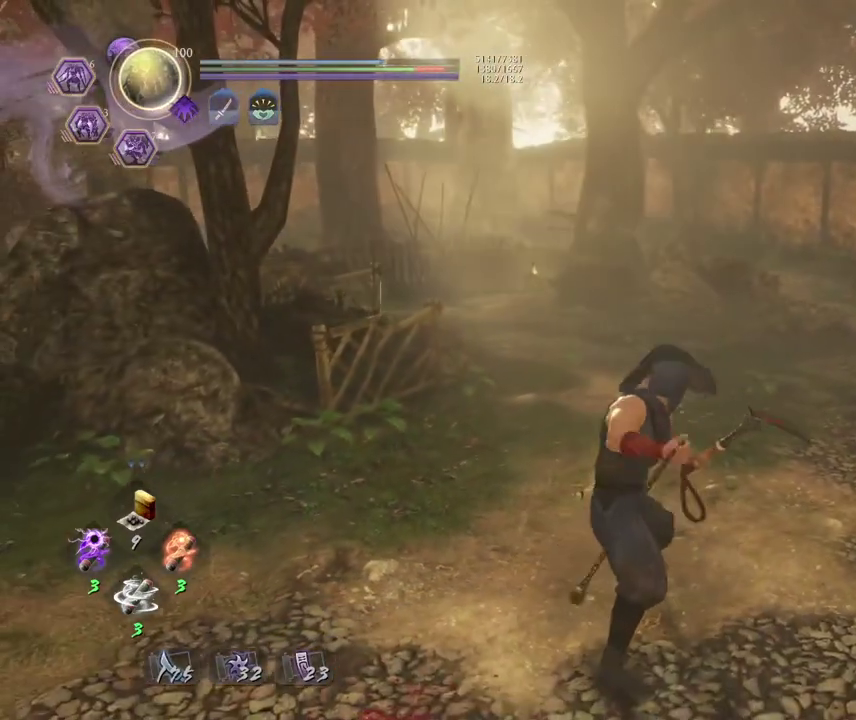
{"dt_ms": 700, "buttons": ["R1"], "left_stick": "center", "events": [[633, "R1", "down"]]}
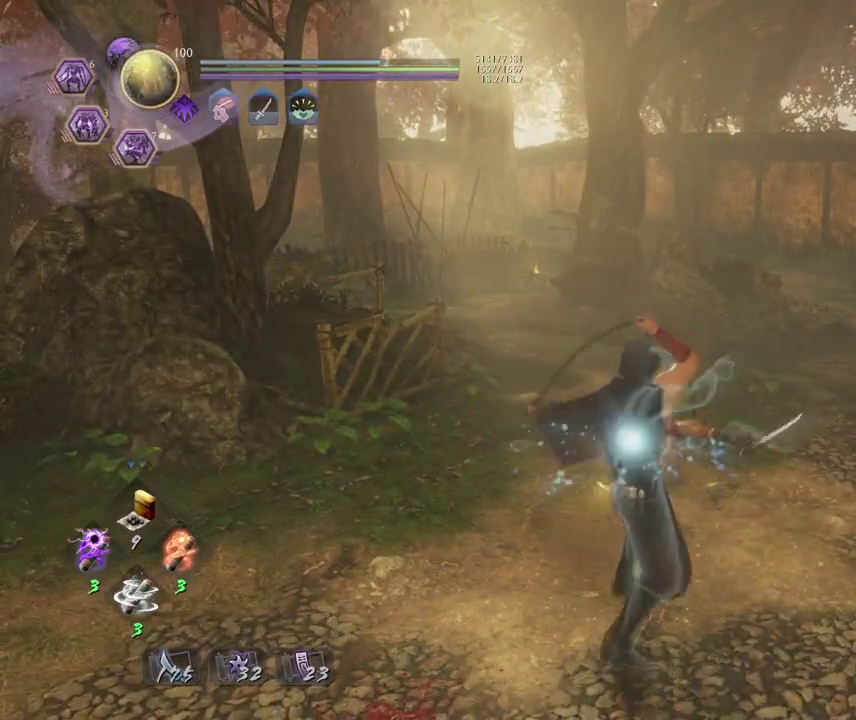
{"dt_ms": 500, "buttons": [], "left_stick": "center", "events": [[17, "R1", "up"]]}
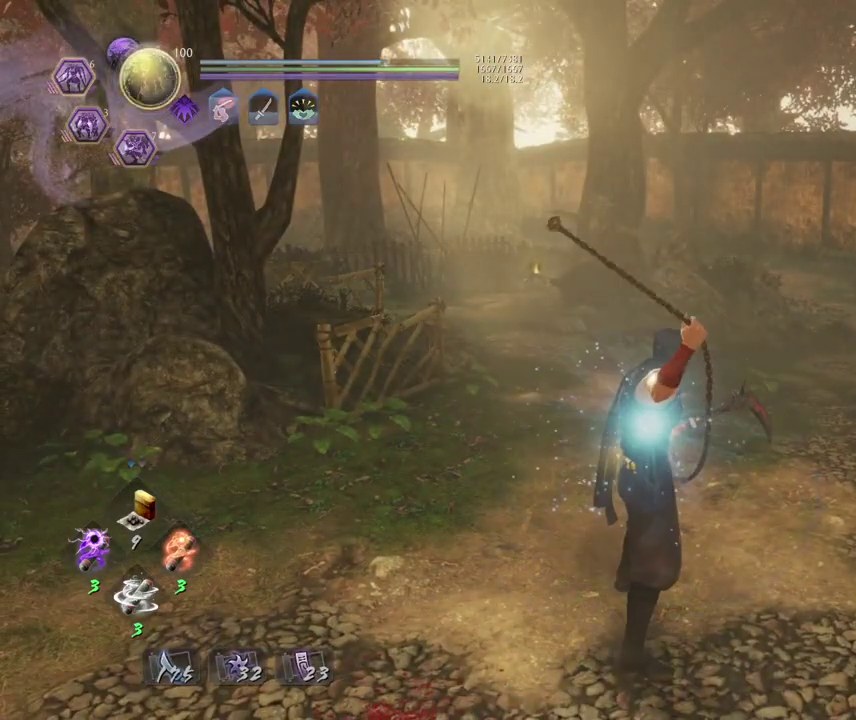
{"dt_ms": 400, "buttons": [], "left_stick": "left", "events": [[233, "left_stick", "left"]]}
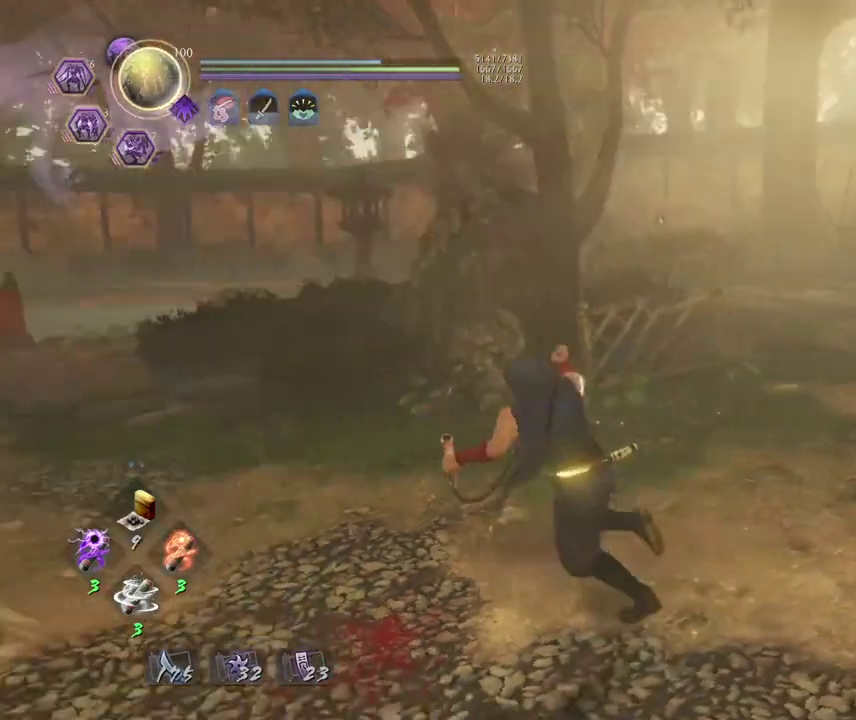
{"dt_ms": 800, "buttons": [], "left_stick": "center", "events": [[217, "left_stick", "up-left"], [300, "TRIANGLE", "down"], [433, "left_stick", "center"], [450, "TRIANGLE", "up"]]}
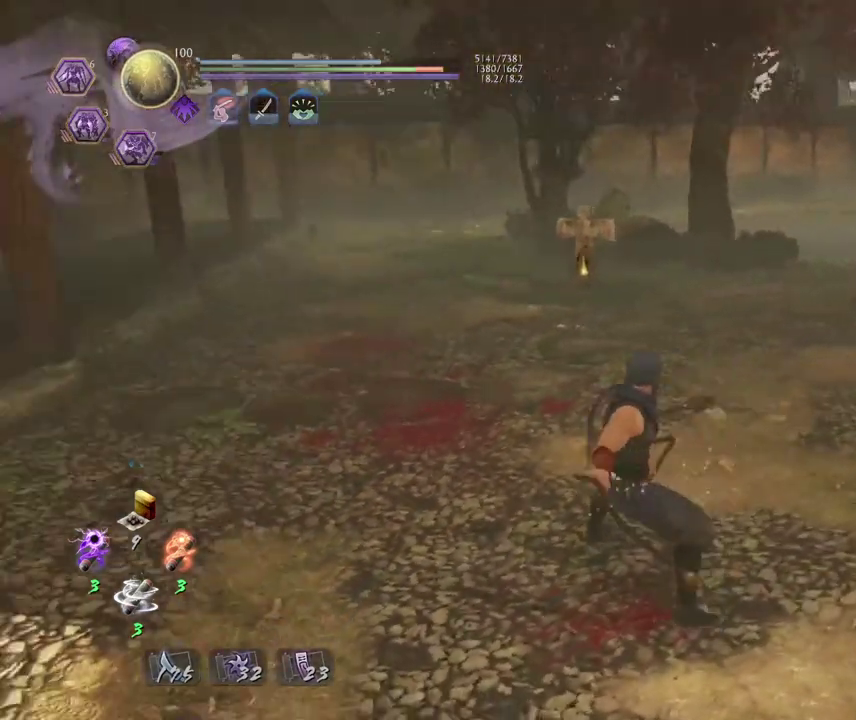
{"dt_ms": 300, "buttons": [], "left_stick": "center", "events": []}
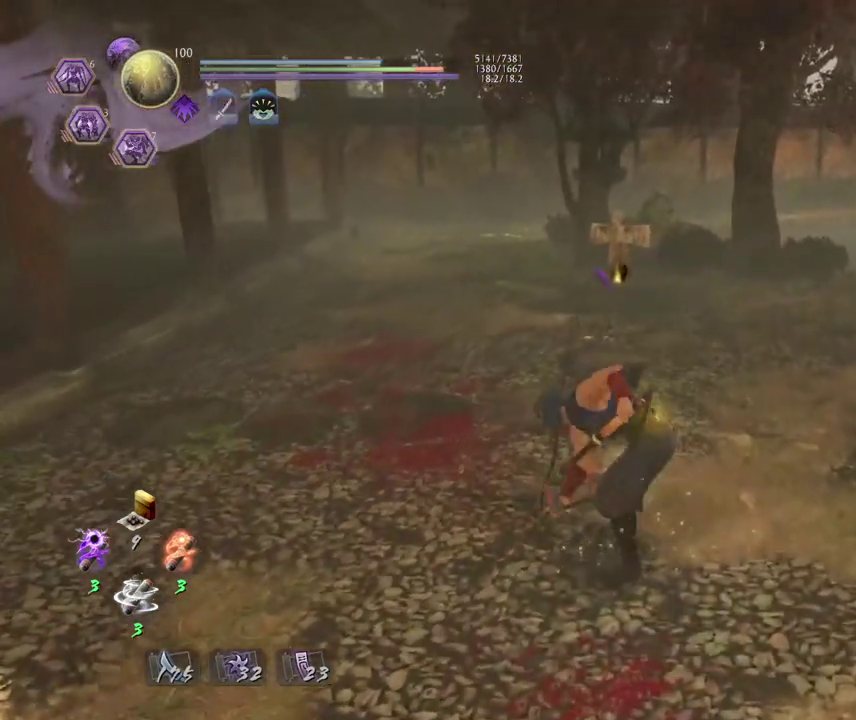
{"dt_ms": 400, "buttons": [], "left_stick": "center", "events": []}
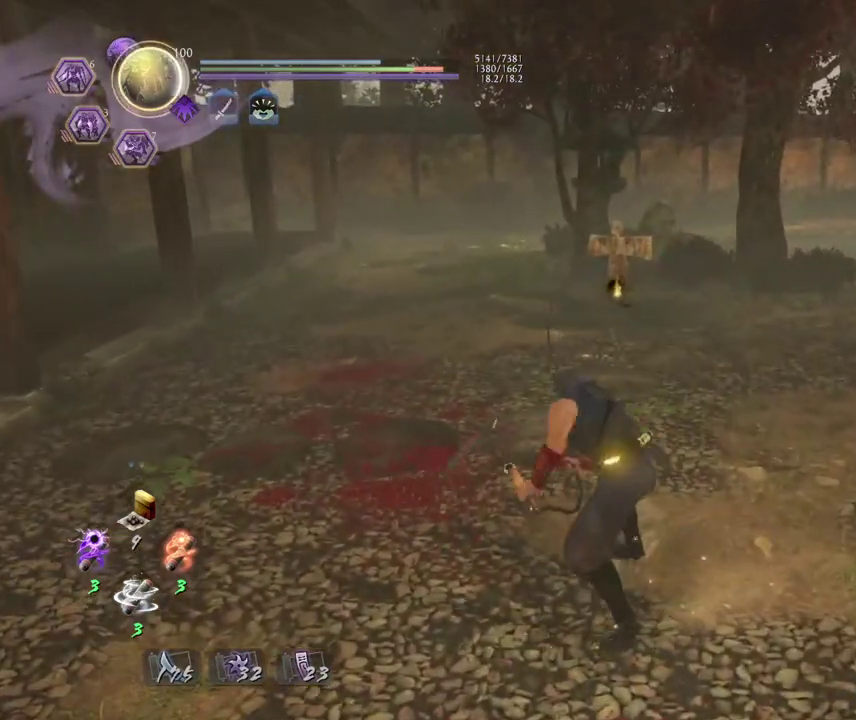
{"dt_ms": 800, "buttons": ["R1"], "left_stick": "center", "events": [[767, "R1", "down"]]}
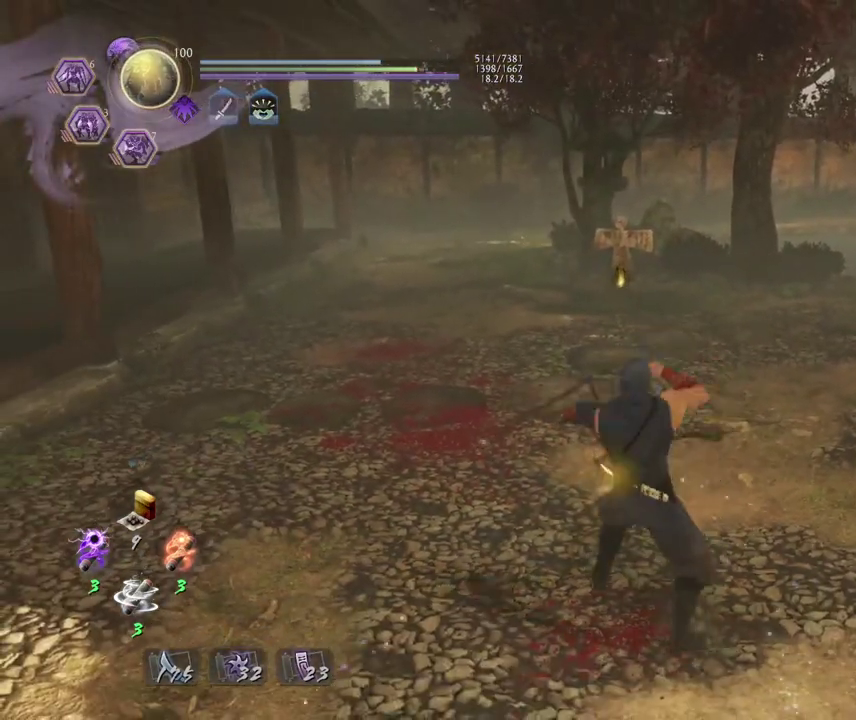
{"dt_ms": 300, "buttons": [], "left_stick": "center", "events": [[67, "R1", "up"]]}
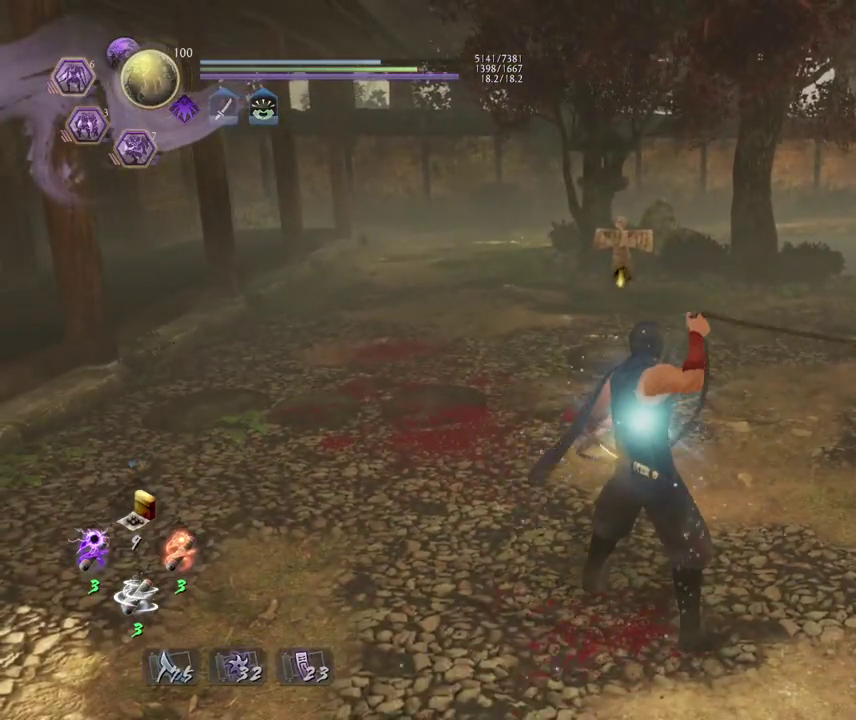
{"dt_ms": 500, "buttons": [], "left_stick": "center", "events": []}
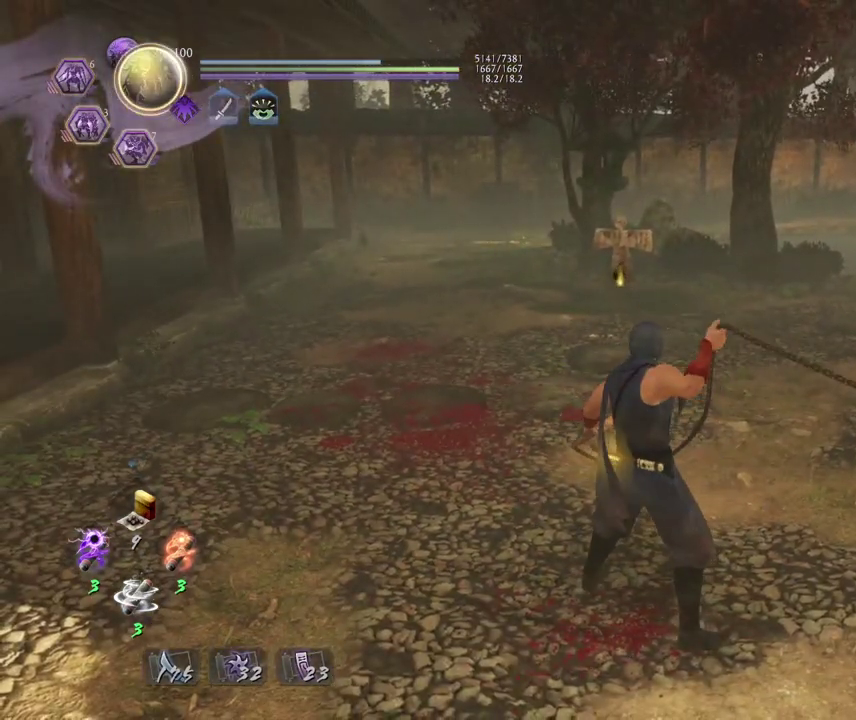
{"dt_ms": 500, "buttons": [], "left_stick": "up-left", "events": [[283, "left_stick", "up-left"]]}
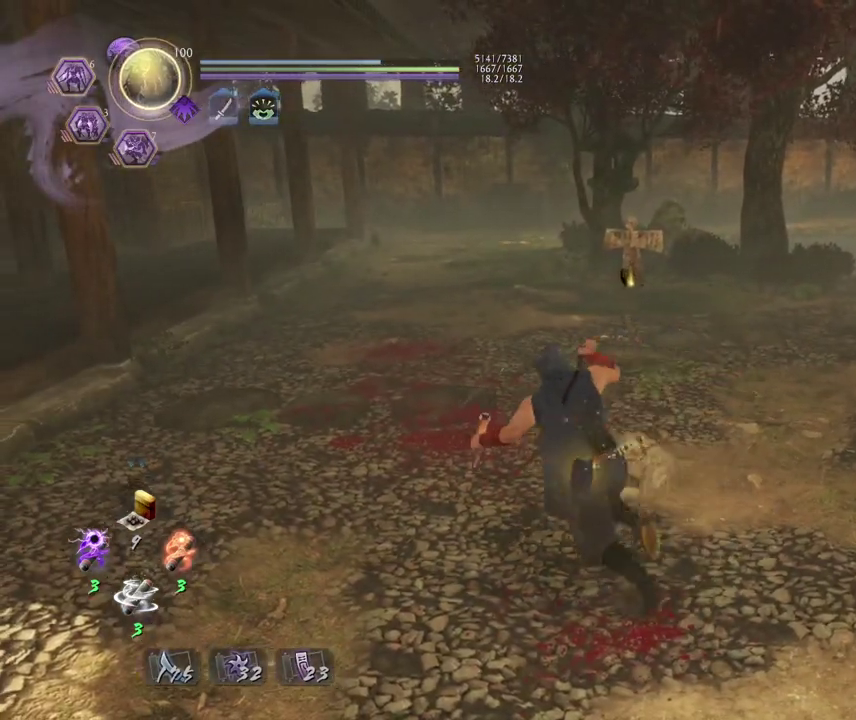
{"dt_ms": 300, "buttons": [], "left_stick": "up-left", "events": []}
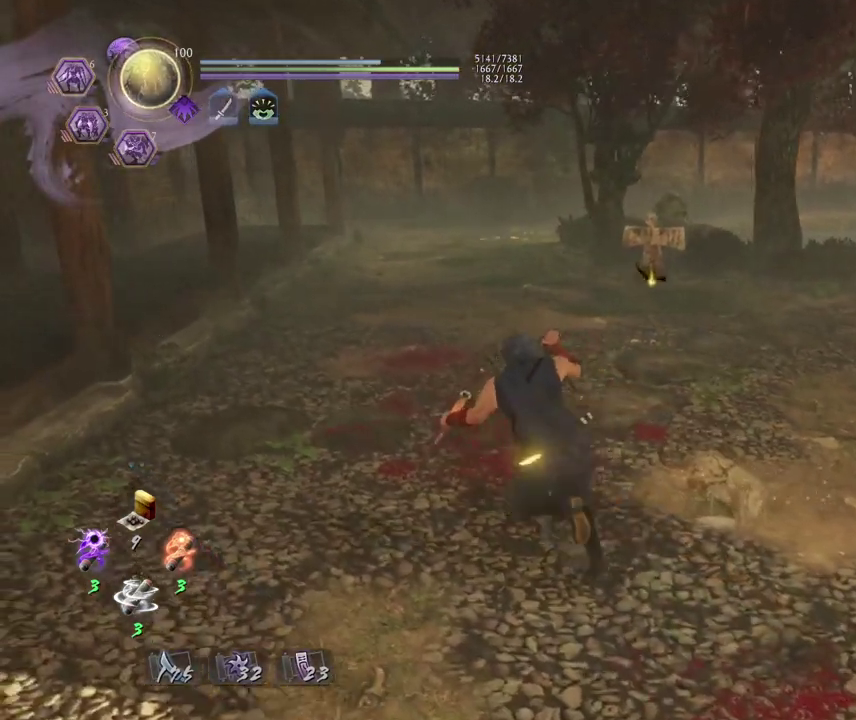
{"dt_ms": 600, "buttons": [], "left_stick": "up-right", "events": [[283, "left_stick", "up"], [583, "left_stick", "up-right"]]}
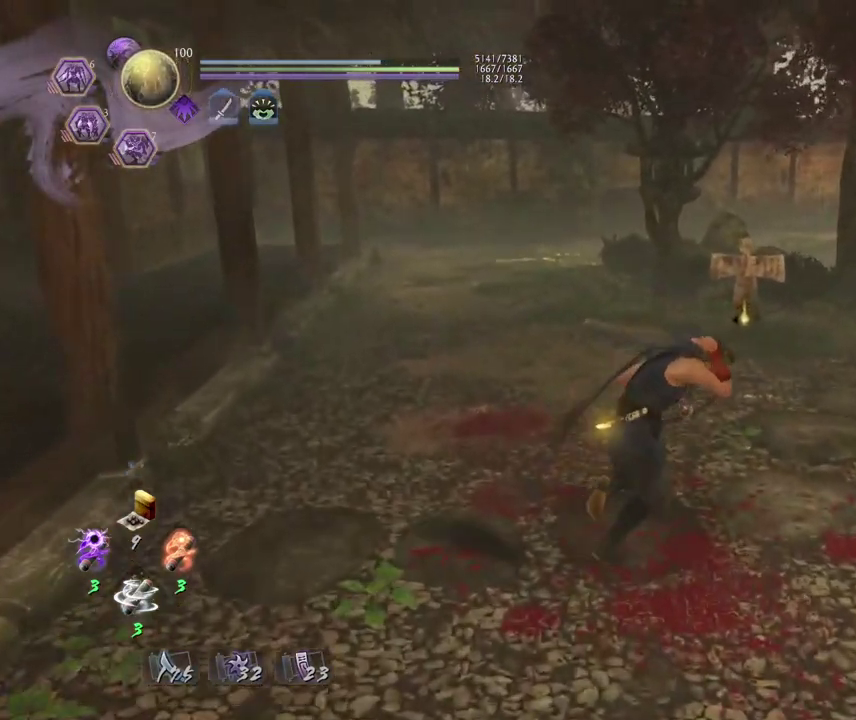
{"dt_ms": 700, "buttons": [], "left_stick": "down", "events": [[167, "left_stick", "right"], [350, "left_stick", "down-right"], [600, "left_stick", "down"]]}
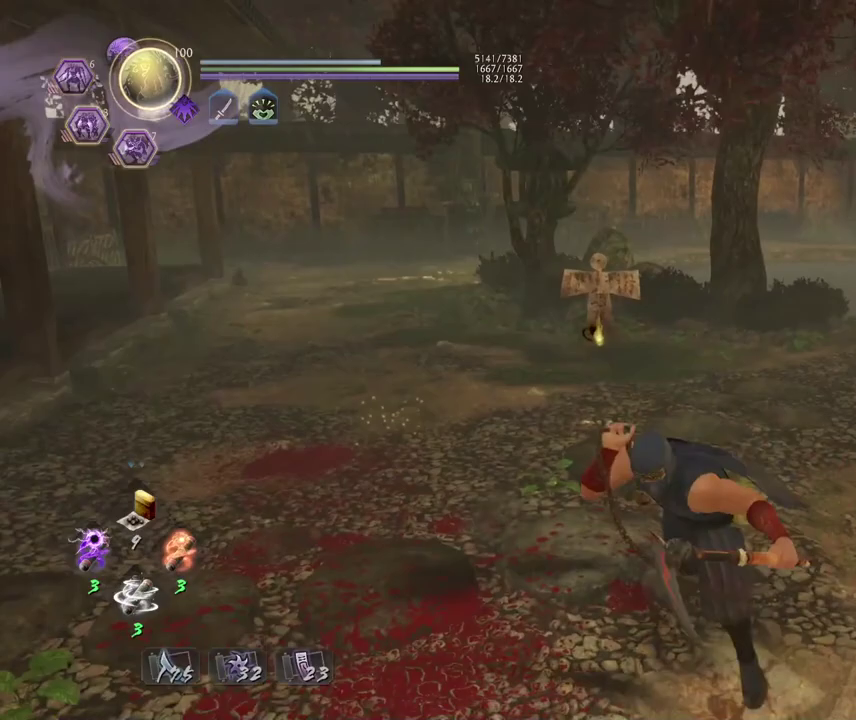
{"dt_ms": 400, "buttons": [], "left_stick": "up-left", "events": [[83, "left_stick", "down-left"], [300, "left_stick", "left"], [400, "left_stick", "up-left"]]}
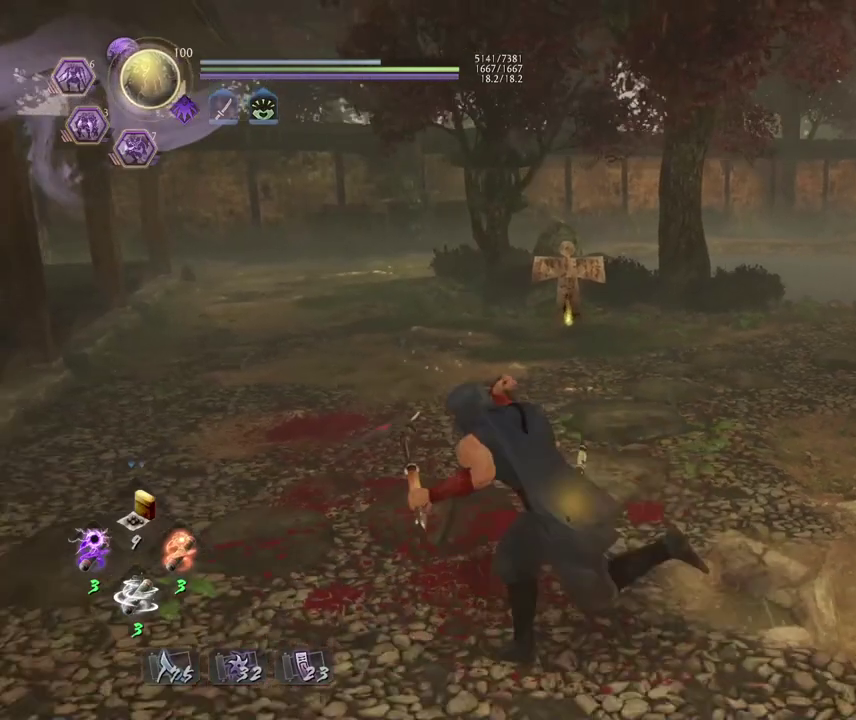
{"dt_ms": 300, "buttons": [], "left_stick": "up-right", "events": [[133, "left_stick", "up"], [300, "left_stick", "up-right"]]}
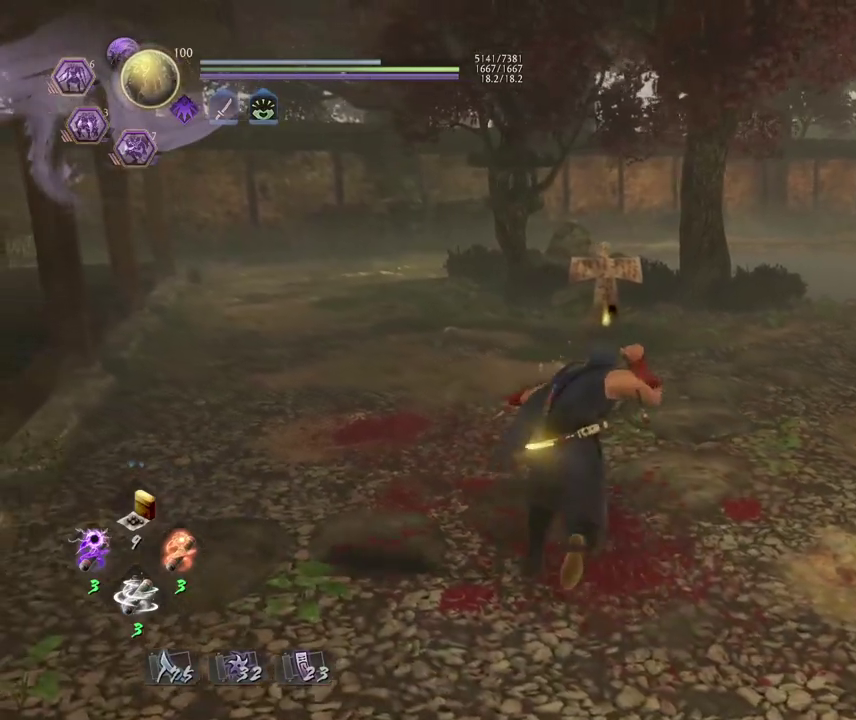
{"dt_ms": 700, "buttons": [], "left_stick": "up-right", "events": [[150, "left_stick", "right"], [583, "left_stick", "up-right"]]}
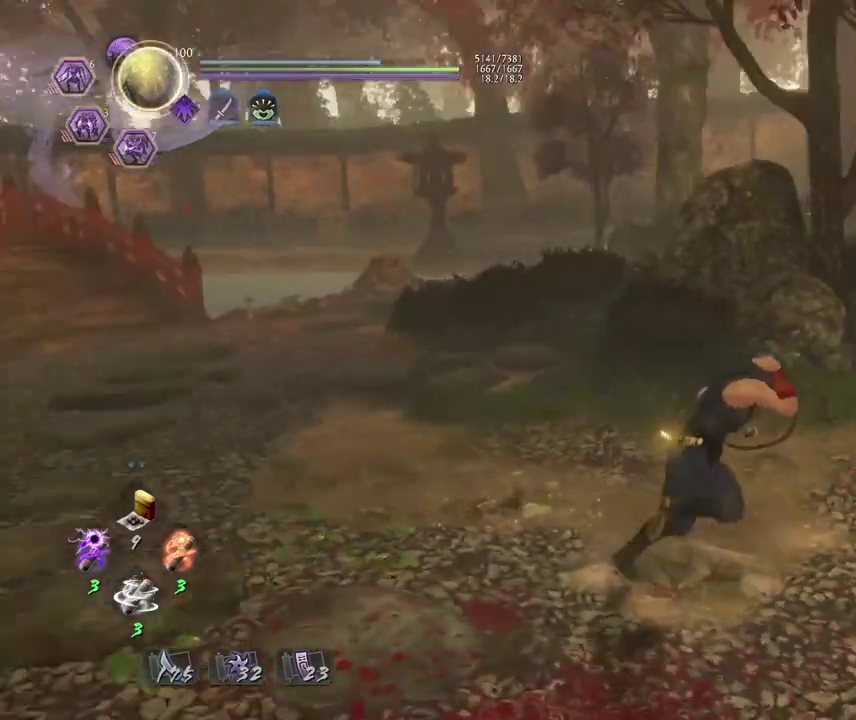
{"dt_ms": 700, "buttons": [], "left_stick": "center", "events": [[200, "left_stick", "center"], [400, "TRIANGLE", "down"], [550, "TRIANGLE", "up"]]}
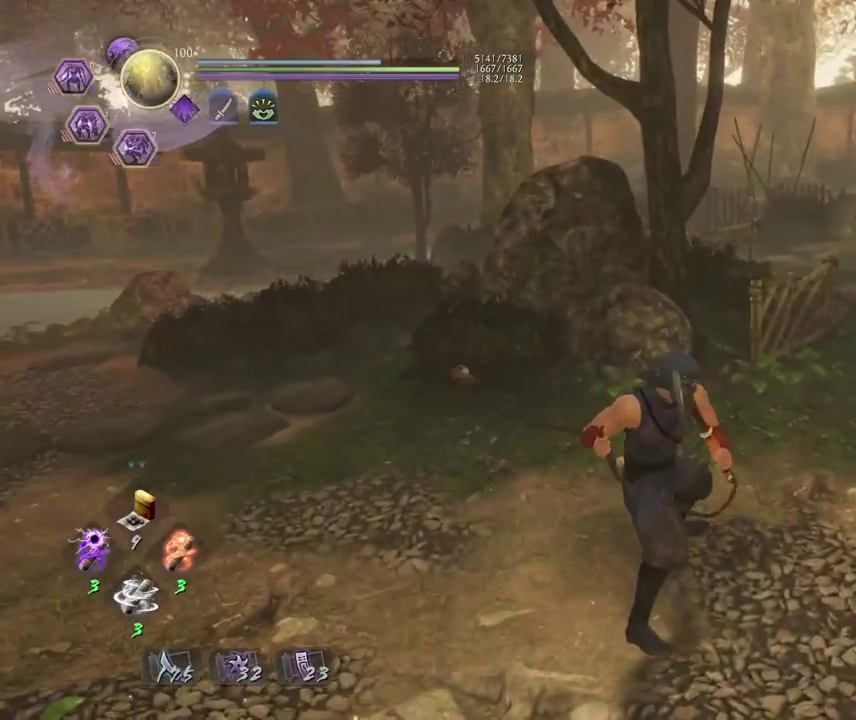
{"dt_ms": 300, "buttons": [], "left_stick": "center", "events": []}
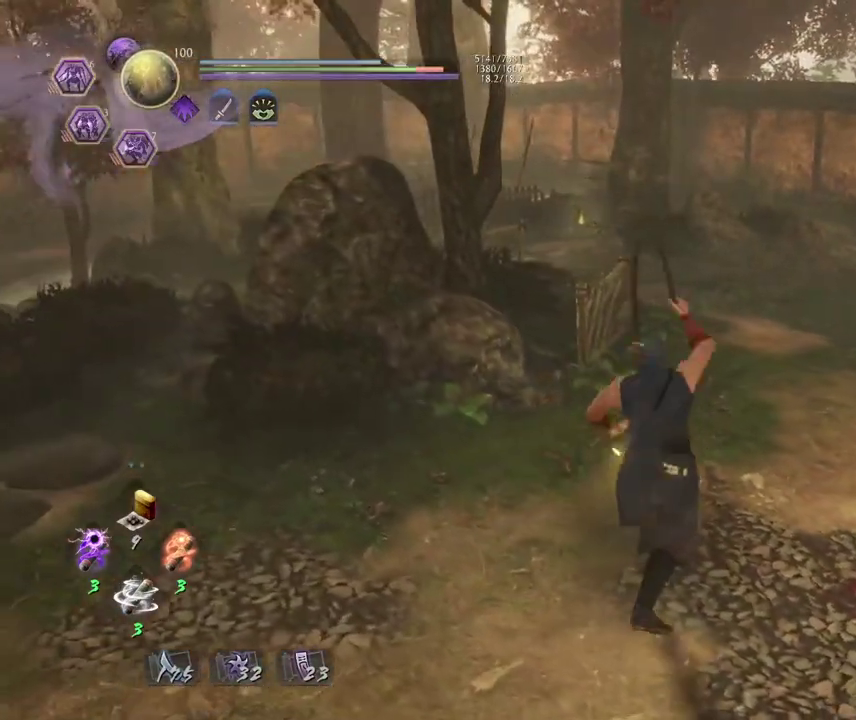
{"dt_ms": 400, "buttons": [], "left_stick": "center", "events": []}
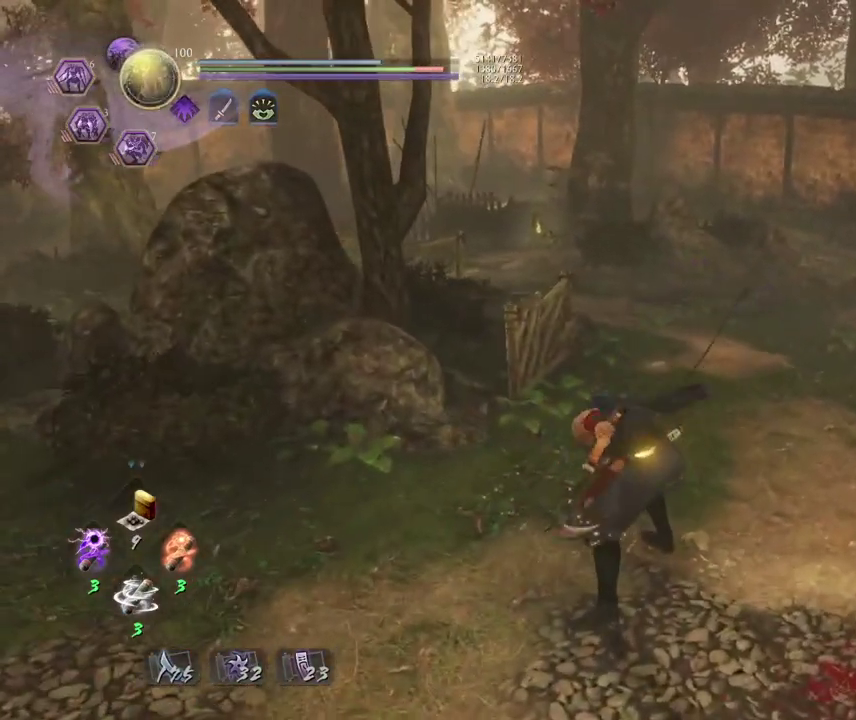
{"dt_ms": 700, "buttons": [], "left_stick": "center", "events": []}
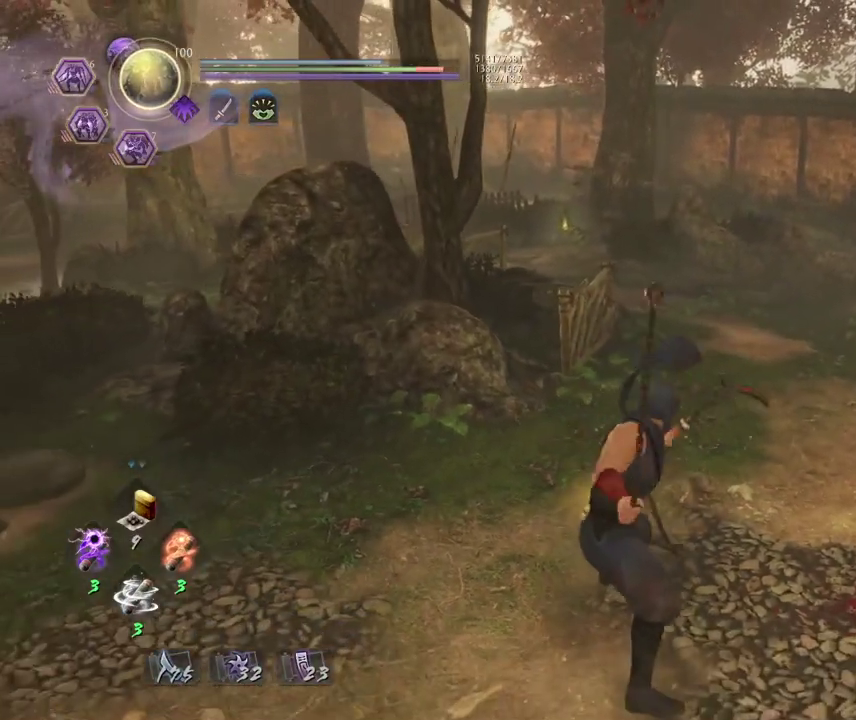
{"dt_ms": 400, "buttons": ["R1"], "left_stick": "center", "events": [[383, "R1", "down"]]}
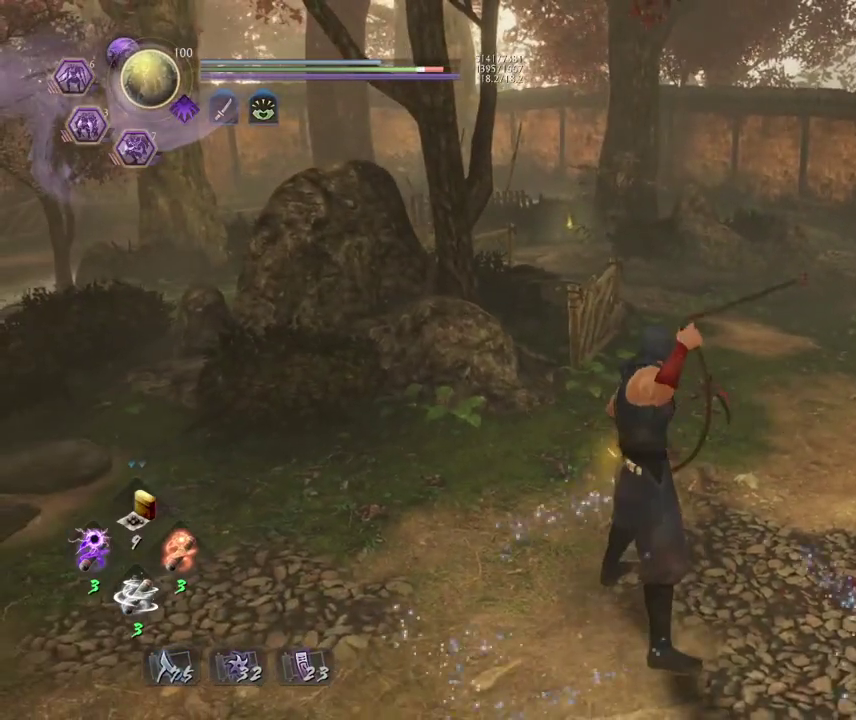
{"dt_ms": 700, "buttons": [], "left_stick": "right", "events": [[50, "CROSS", "down"], [183, "R1", "up"], [200, "CROSS", "up"], [600, "left_stick", "right"]]}
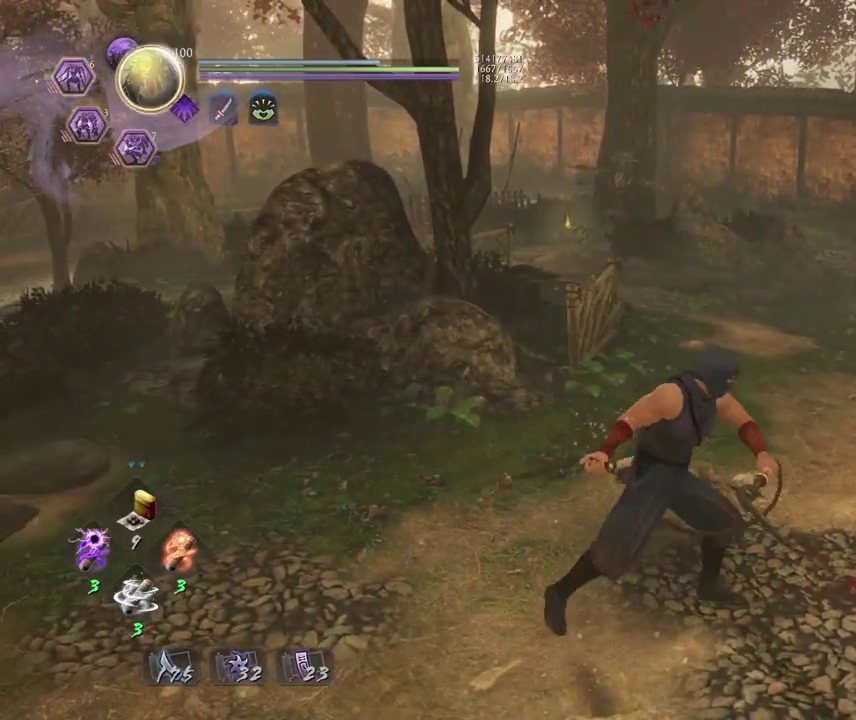
{"dt_ms": 300, "buttons": [], "left_stick": "up-right", "events": [[233, "left_stick", "up-right"]]}
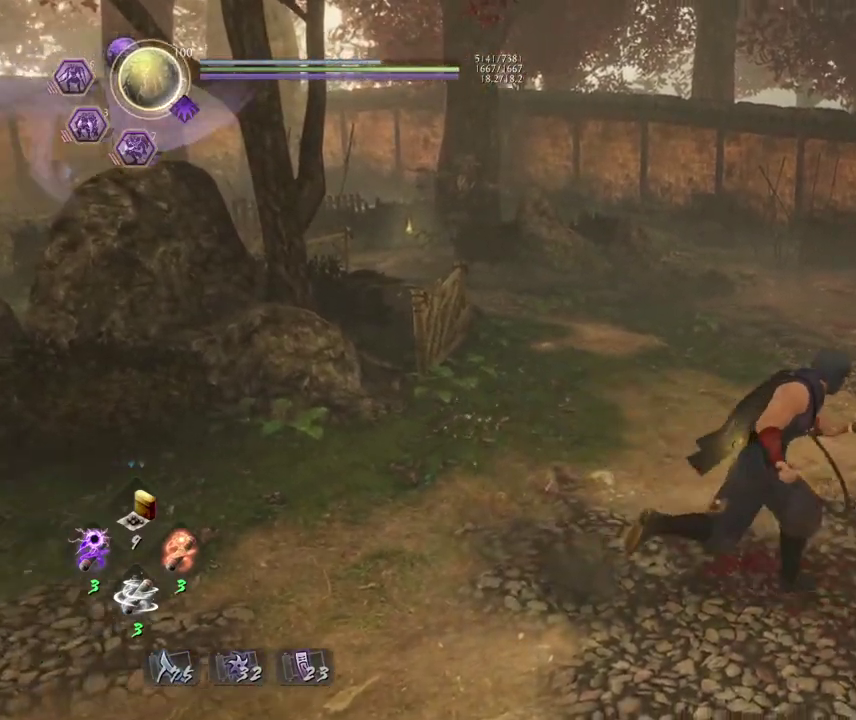
{"dt_ms": 400, "buttons": [], "left_stick": "up", "events": [[233, "left_stick", "up"]]}
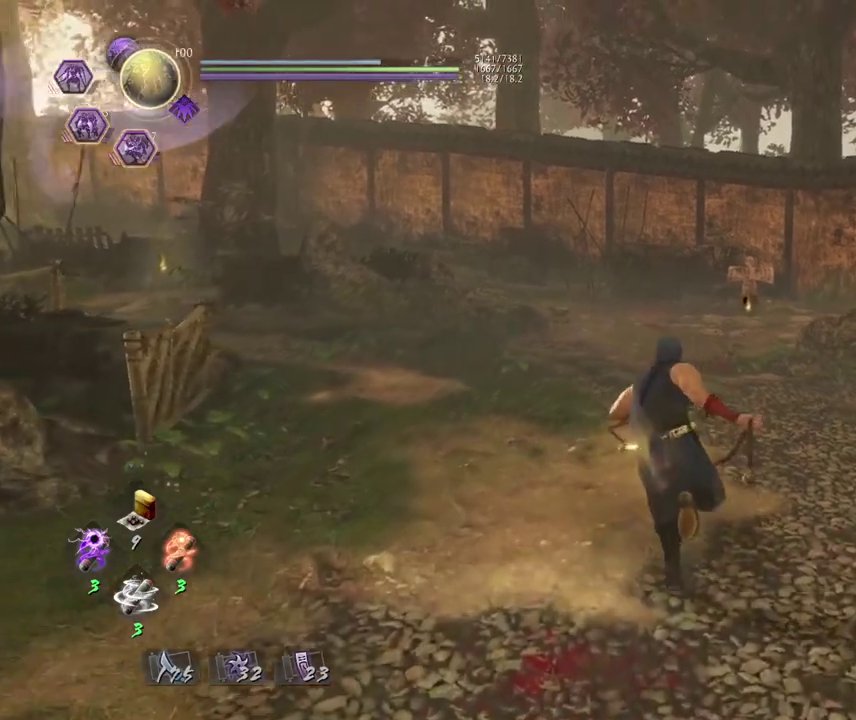
{"dt_ms": 700, "buttons": [], "left_stick": "center", "events": [[300, "left_stick", "center"], [483, "R1", "down"], [533, "SQUARE", "down"], [683, "R1", "up"], [683, "SQUARE", "up"]]}
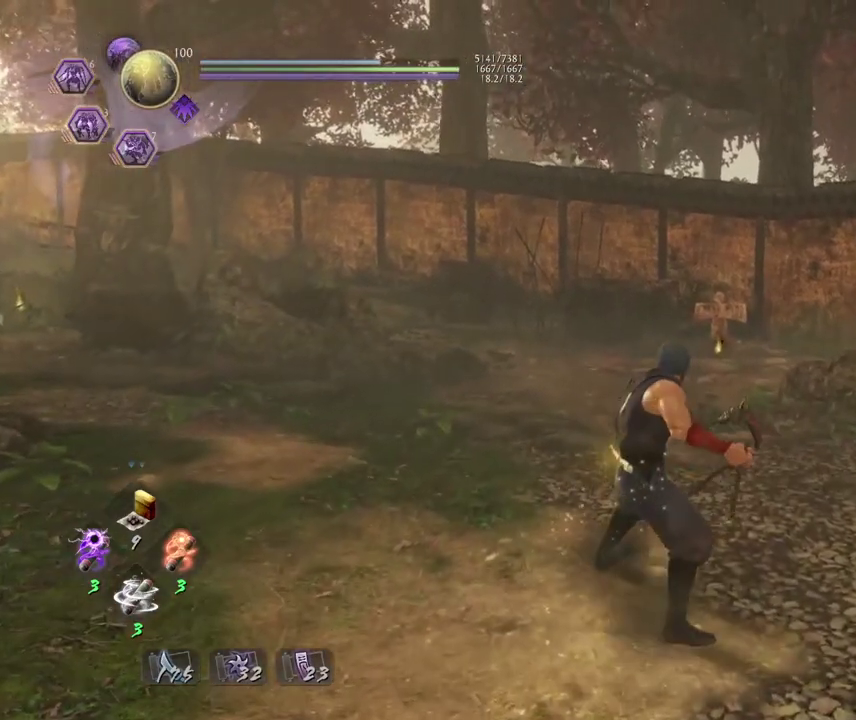
{"dt_ms": 400, "buttons": ["CROSS"], "left_stick": "down-left", "events": [[100, "left_stick", "left"], [233, "CROSS", "down"], [350, "left_stick", "down-left"]]}
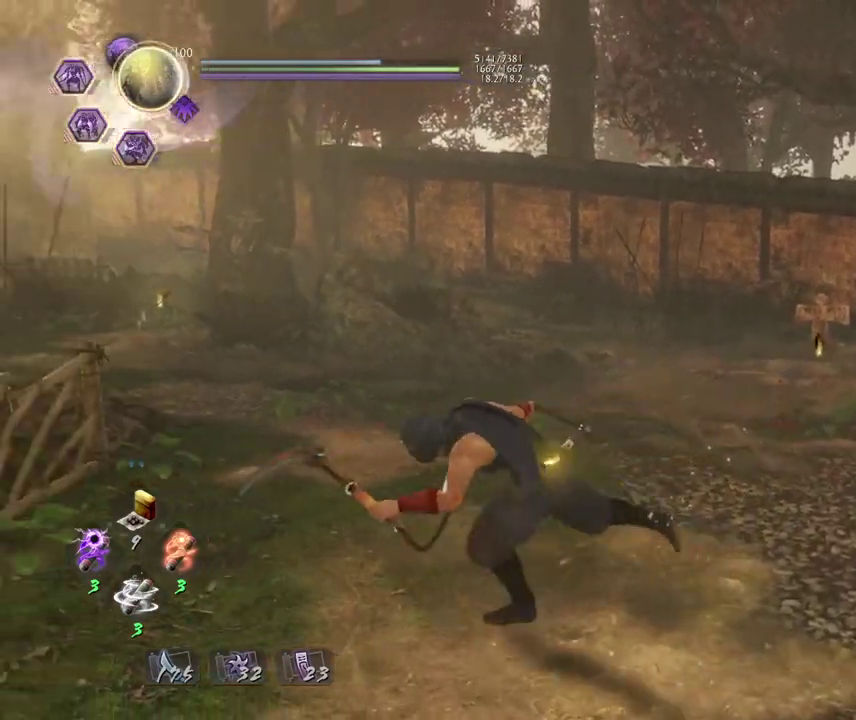
{"dt_ms": 300, "buttons": ["CROSS", "SQUARE"], "left_stick": "down-left", "events": [[50, "left_stick", "down"], [283, "SQUARE", "down"], [283, "left_stick", "down-left"]]}